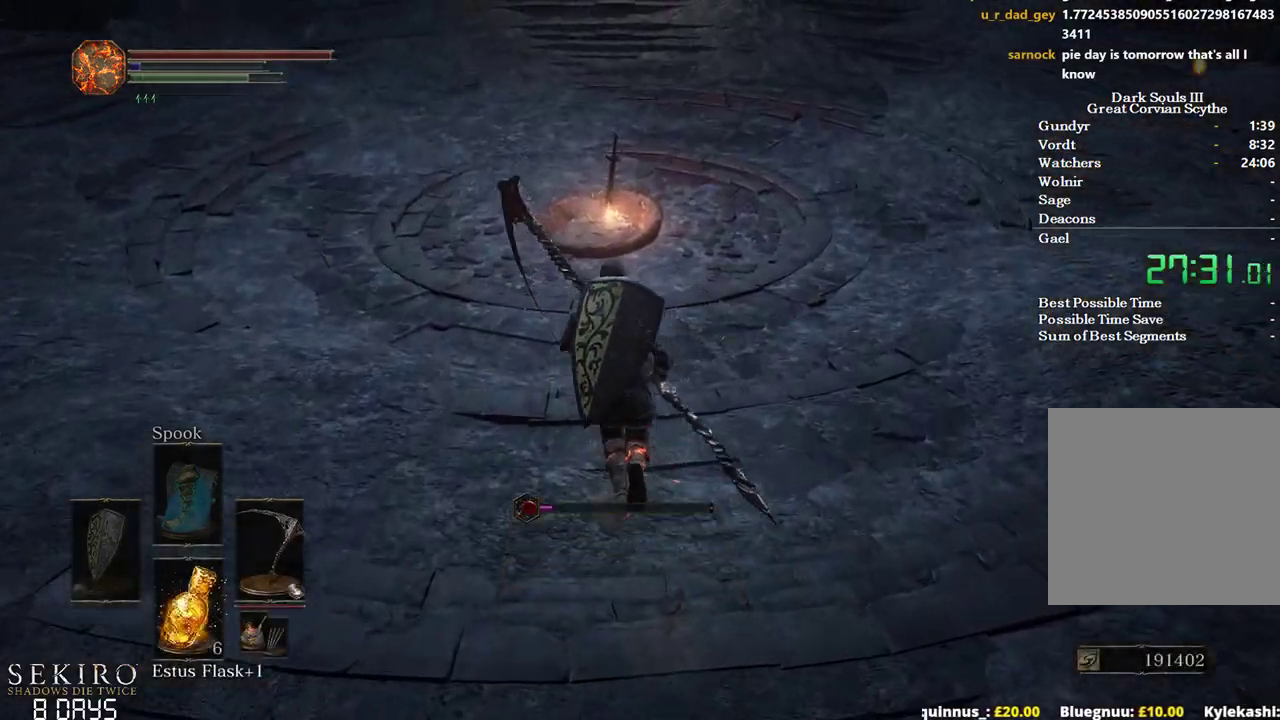
Gameplay with a controller (Xbox layout); each line is a JSON object with the inputs held at the frame after it. "events" lists button and stick changes between this image and that frame as [ms after this image, input, new state], when the widget could be followed in between.
{"buttons": ["B"], "left_stick": "up", "right_stick": "center", "events": [[450, "A", "down"], [483, "A", "up"]]}
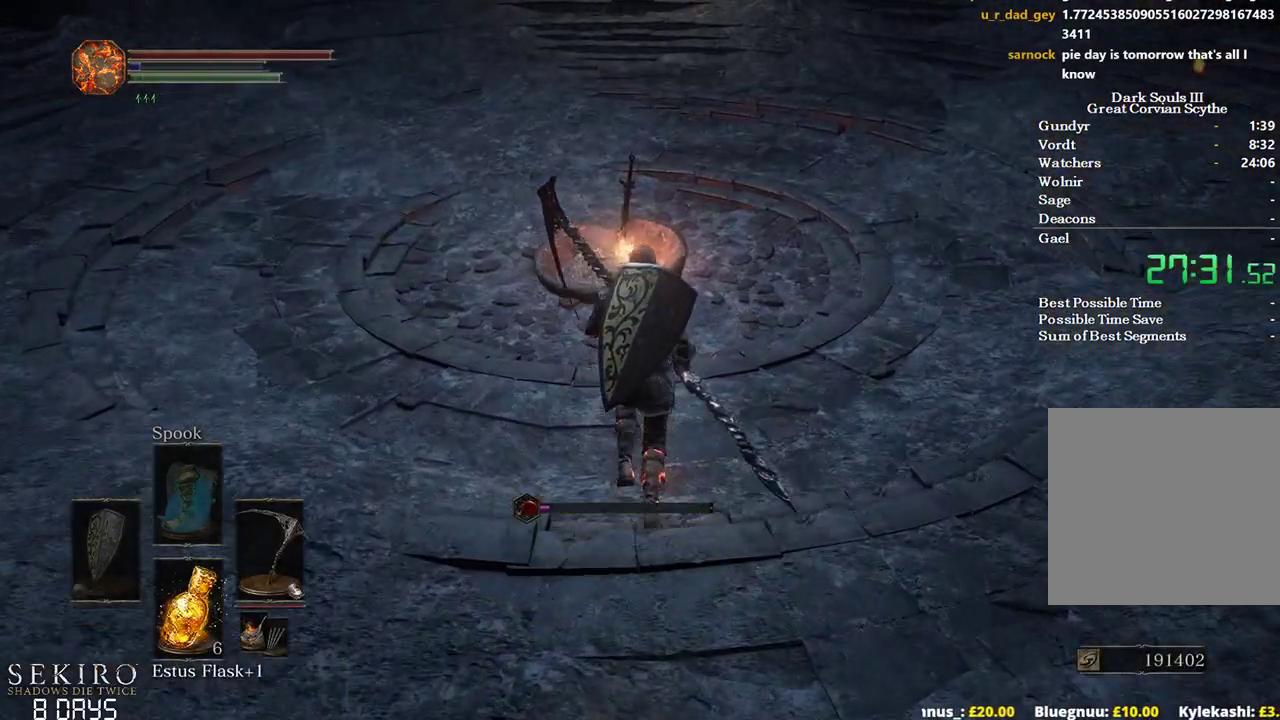
{"buttons": ["B"], "left_stick": "up", "right_stick": "center", "events": [[100, "A", "down"], [150, "A", "up"], [267, "A", "down"], [367, "A", "up"], [433, "A", "down"], [500, "A", "up"]]}
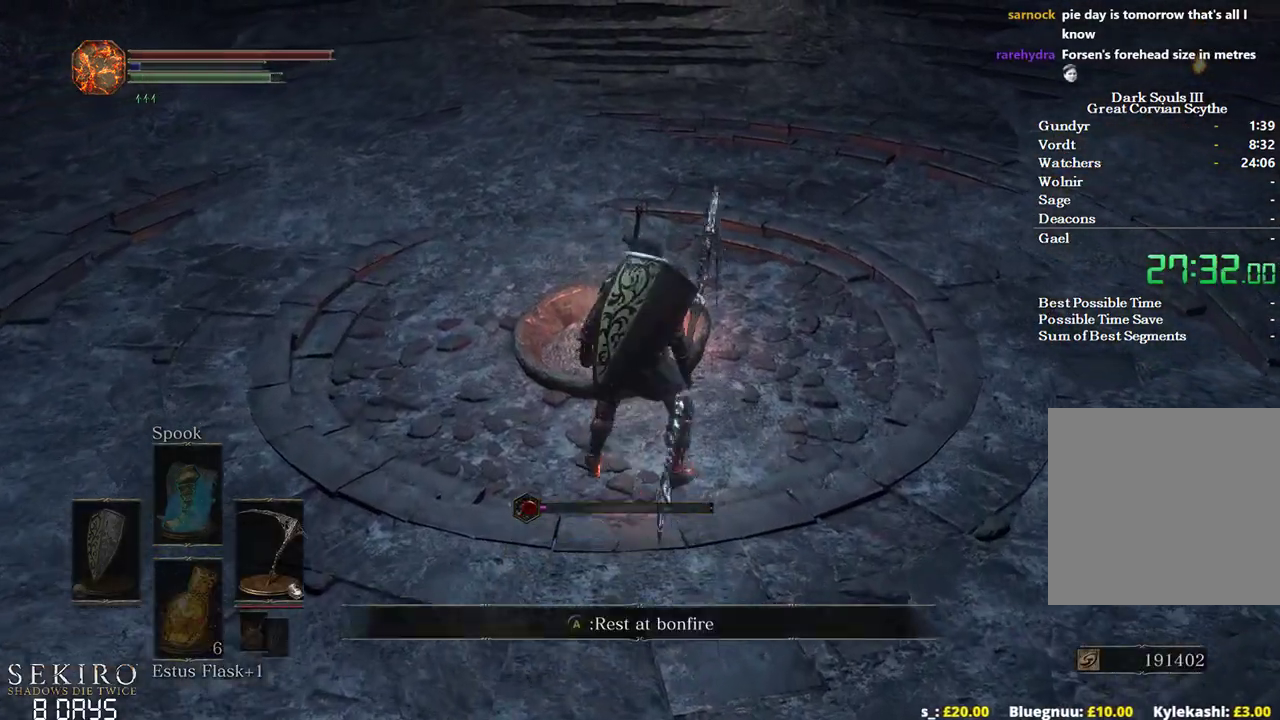
{"buttons": ["DPAD_DOWN"], "left_stick": "center", "right_stick": "center", "events": [[117, "A", "down"], [167, "A", "up"], [267, "A", "down"], [283, "left_stick", "center"], [317, "A", "up"], [367, "B", "up"], [450, "DPAD_DOWN", "down"]]}
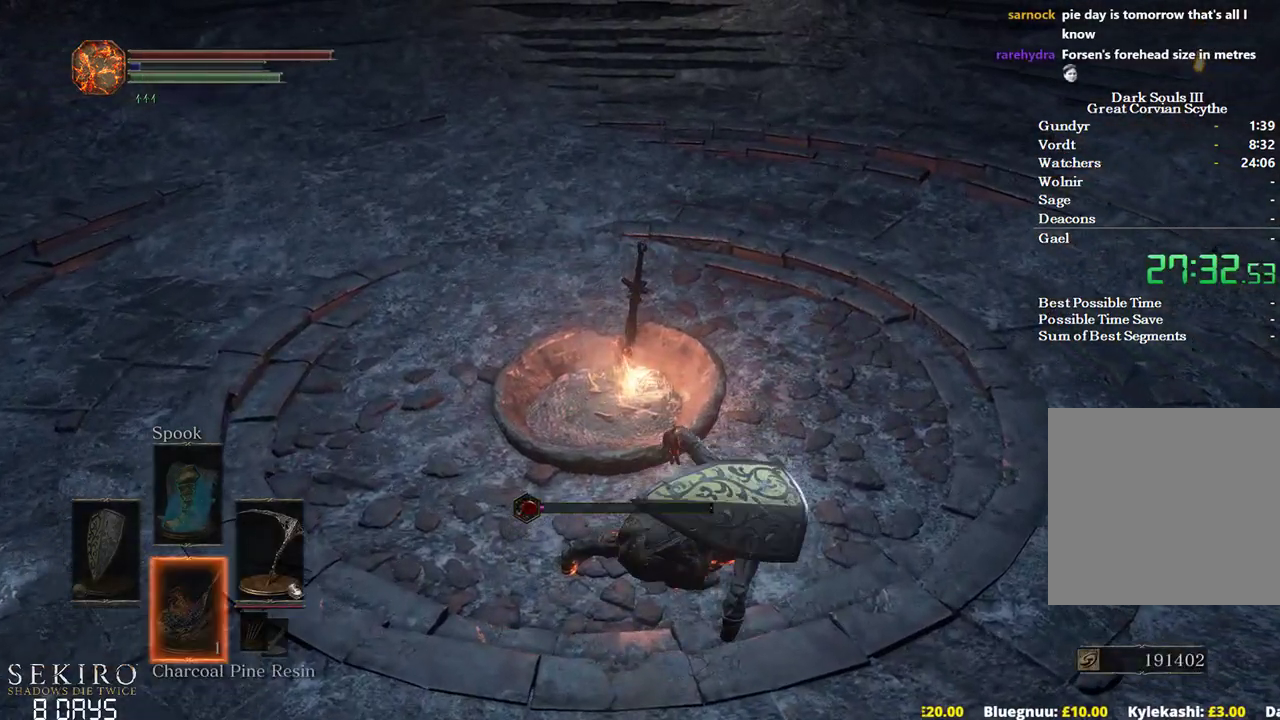
{"buttons": ["DPAD_DOWN"], "left_stick": "center", "right_stick": "center", "events": [[83, "right_stick", "up"], [183, "right_stick", "center"], [333, "right_stick", "up"], [450, "right_stick", "center"]]}
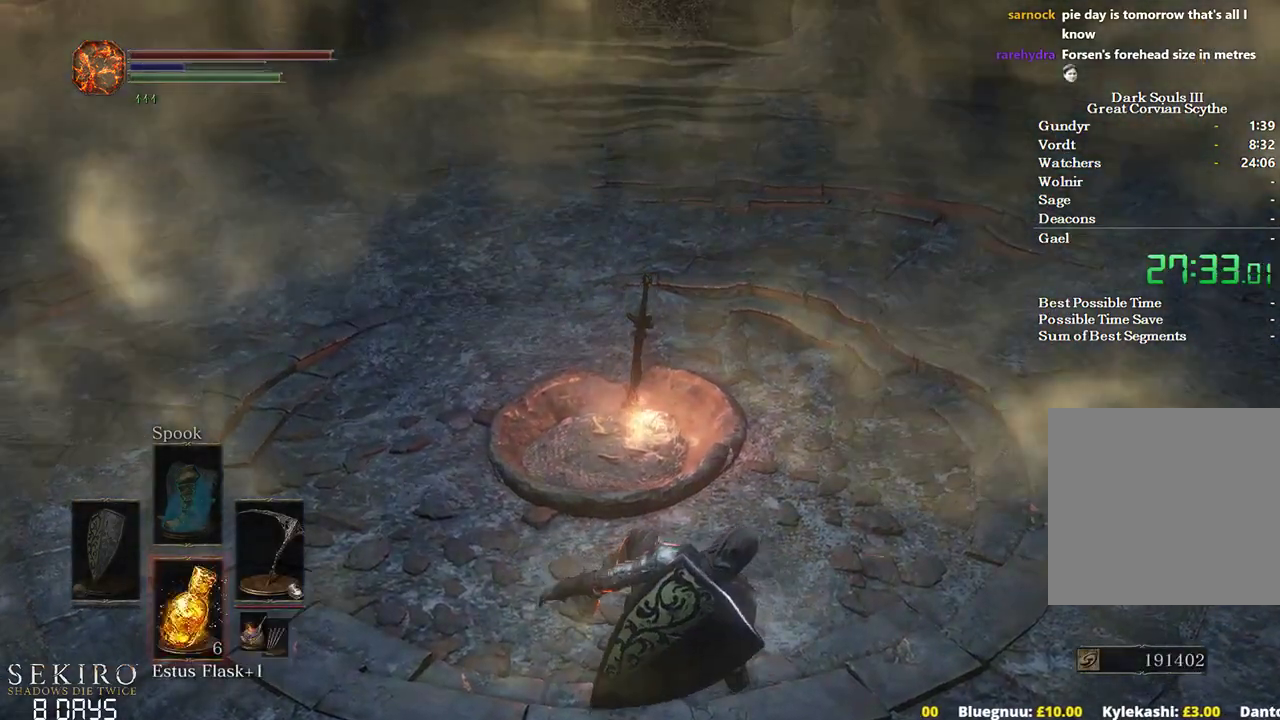
{"buttons": [], "left_stick": "center", "right_stick": "center", "events": [[150, "DPAD_DOWN", "up"], [333, "A", "down"], [450, "A", "up"]]}
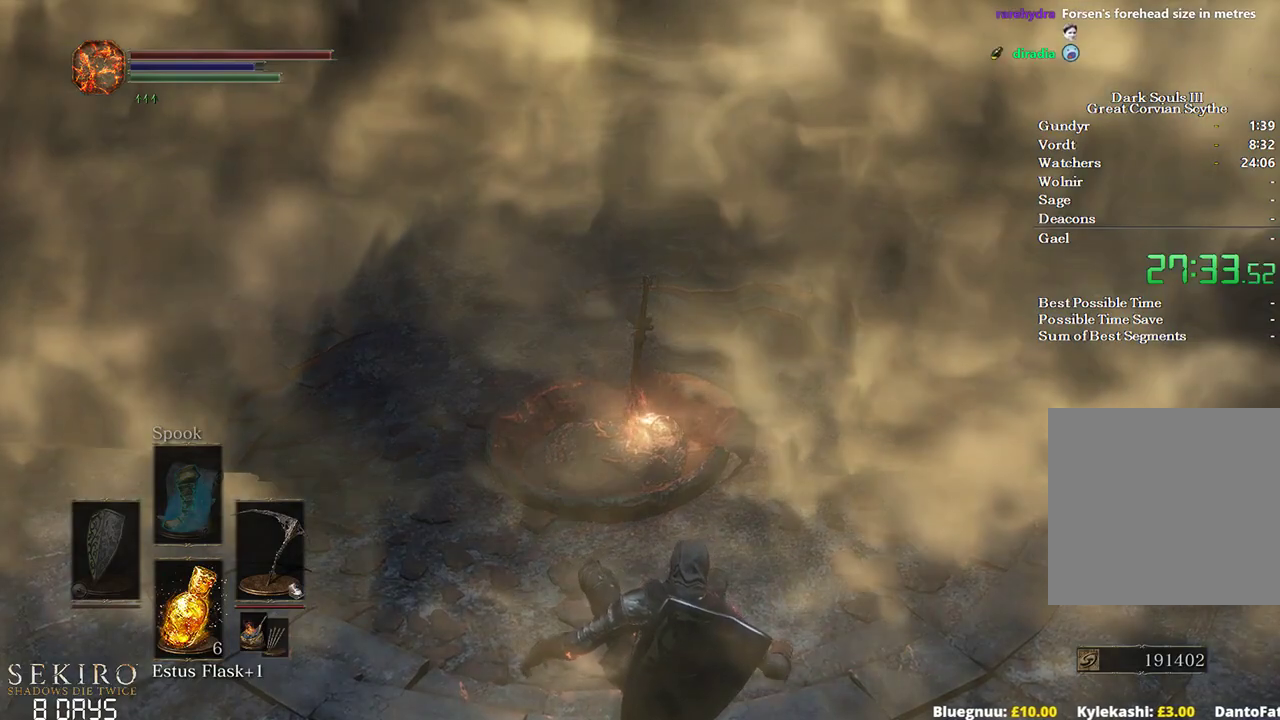
{"buttons": [], "left_stick": "center", "right_stick": "center", "events": [[33, "A", "down"], [133, "A", "up"], [217, "A", "down"], [300, "A", "up"], [400, "A", "down"], [500, "A", "up"]]}
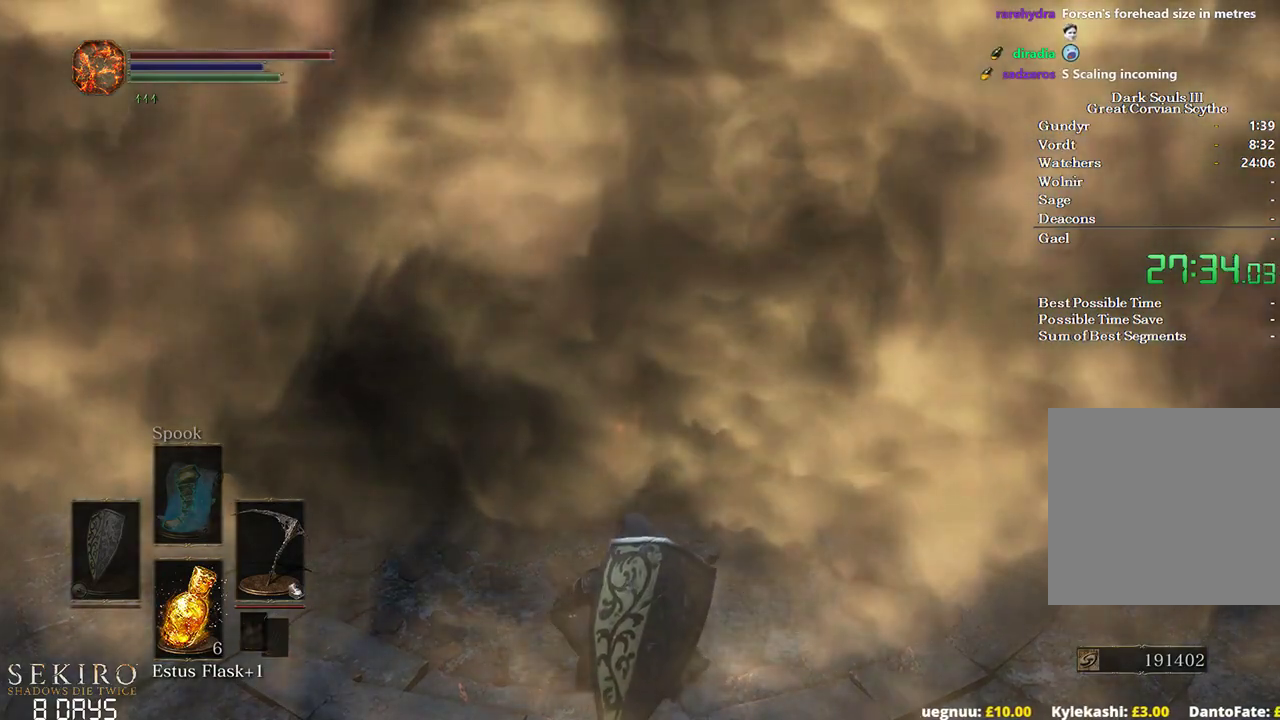
{"buttons": [], "left_stick": "center", "right_stick": "center", "events": [[67, "A", "down"], [167, "A", "up"], [233, "A", "down"], [317, "A", "up"], [383, "DPAD_UP", "down"], [450, "DPAD_UP", "up"]]}
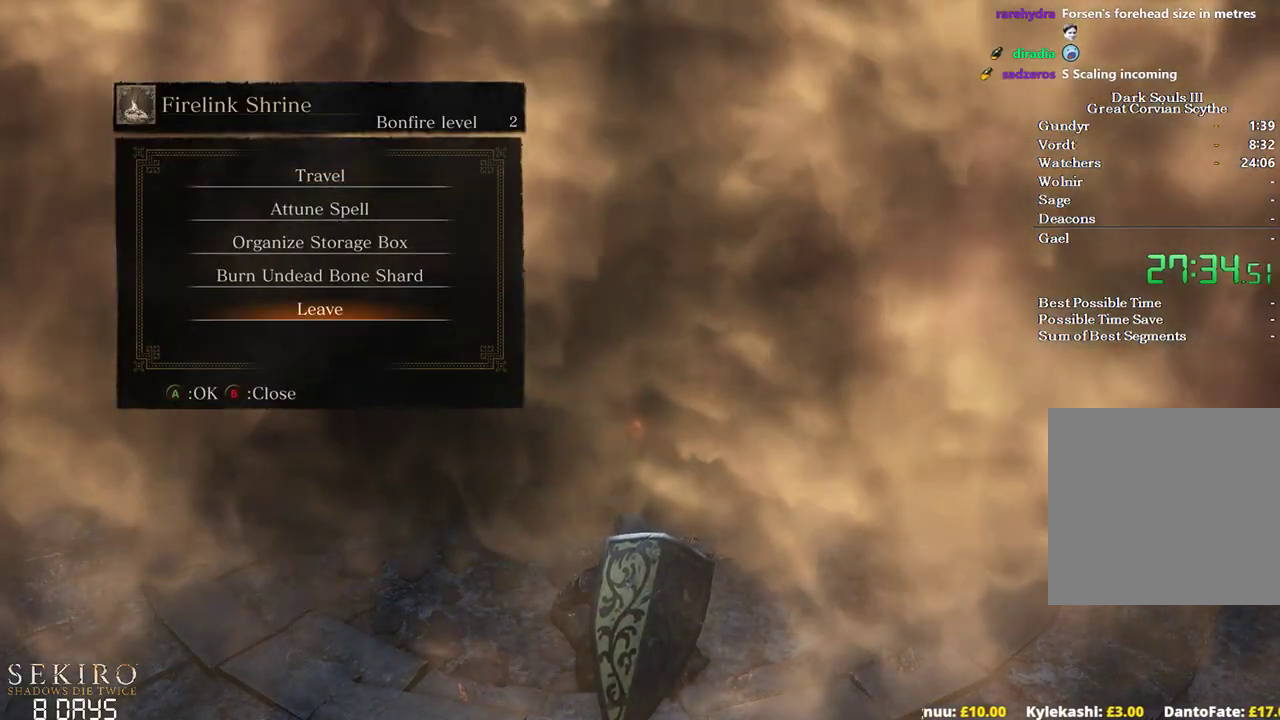
{"buttons": [], "left_stick": "center", "right_stick": "center", "events": [[17, "DPAD_UP", "down"], [50, "A", "down"], [133, "DPAD_UP", "up"], [183, "A", "up"], [267, "DPAD_LEFT", "down"], [367, "A", "down"], [367, "DPAD_LEFT", "up"], [467, "A", "up"]]}
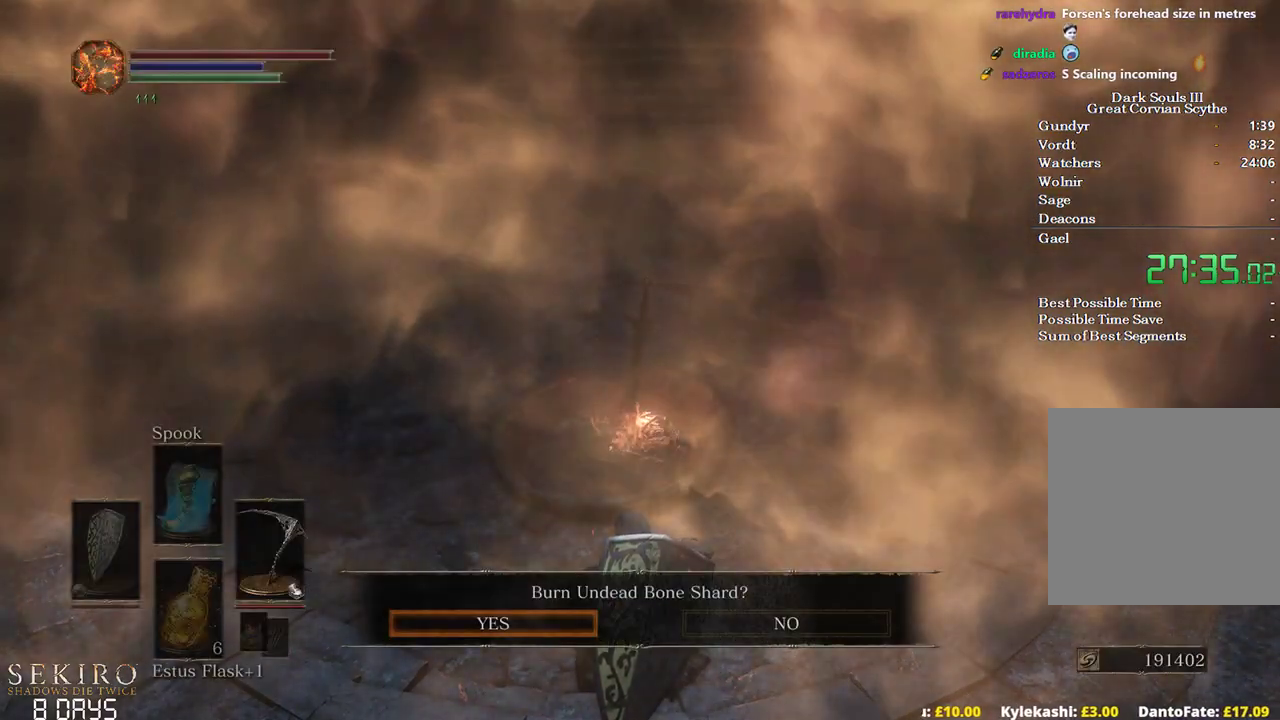
{"buttons": ["A"], "left_stick": "center", "right_stick": "center", "events": [[50, "A", "down"], [167, "A", "up"], [233, "A", "down"], [367, "A", "up"], [433, "A", "down"]]}
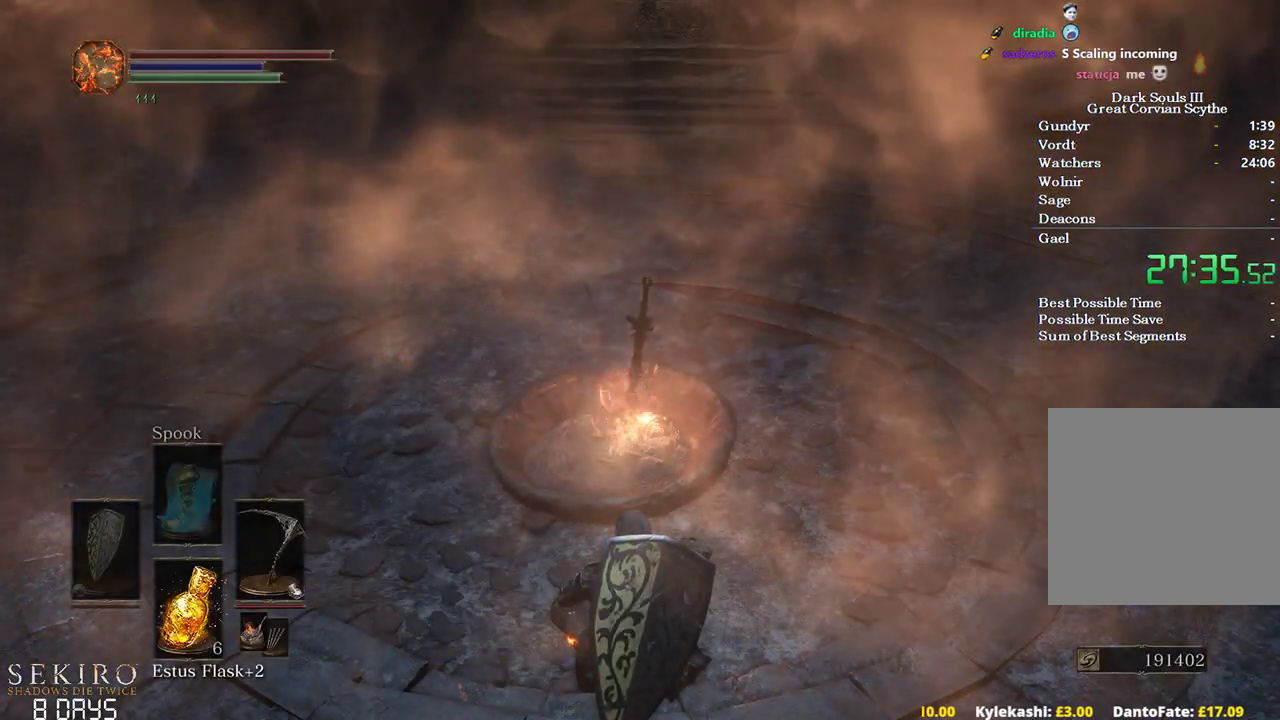
{"buttons": ["A"], "left_stick": "center", "right_stick": "center", "events": [[67, "A", "up"], [283, "A", "down"], [383, "A", "up"], [483, "A", "down"]]}
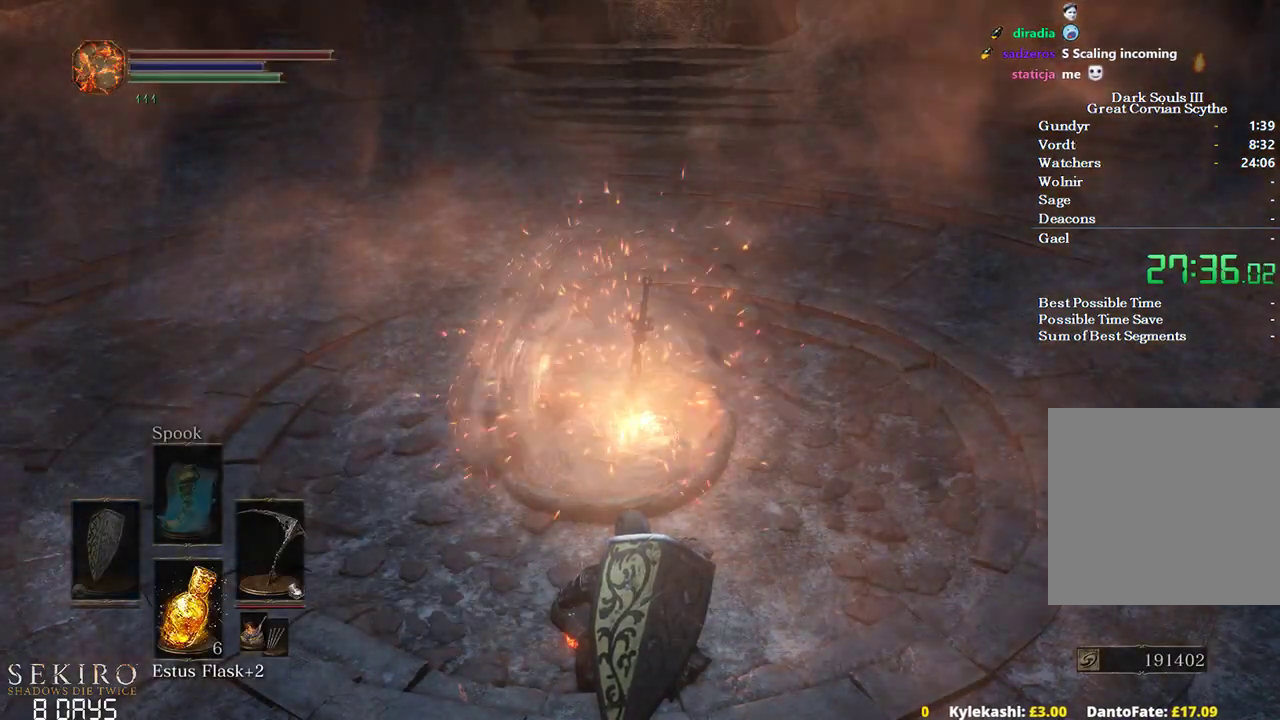
{"buttons": [], "left_stick": "center", "right_stick": "center", "events": [[83, "A", "up"], [183, "A", "down"], [283, "A", "up"], [383, "A", "down"], [467, "A", "up"]]}
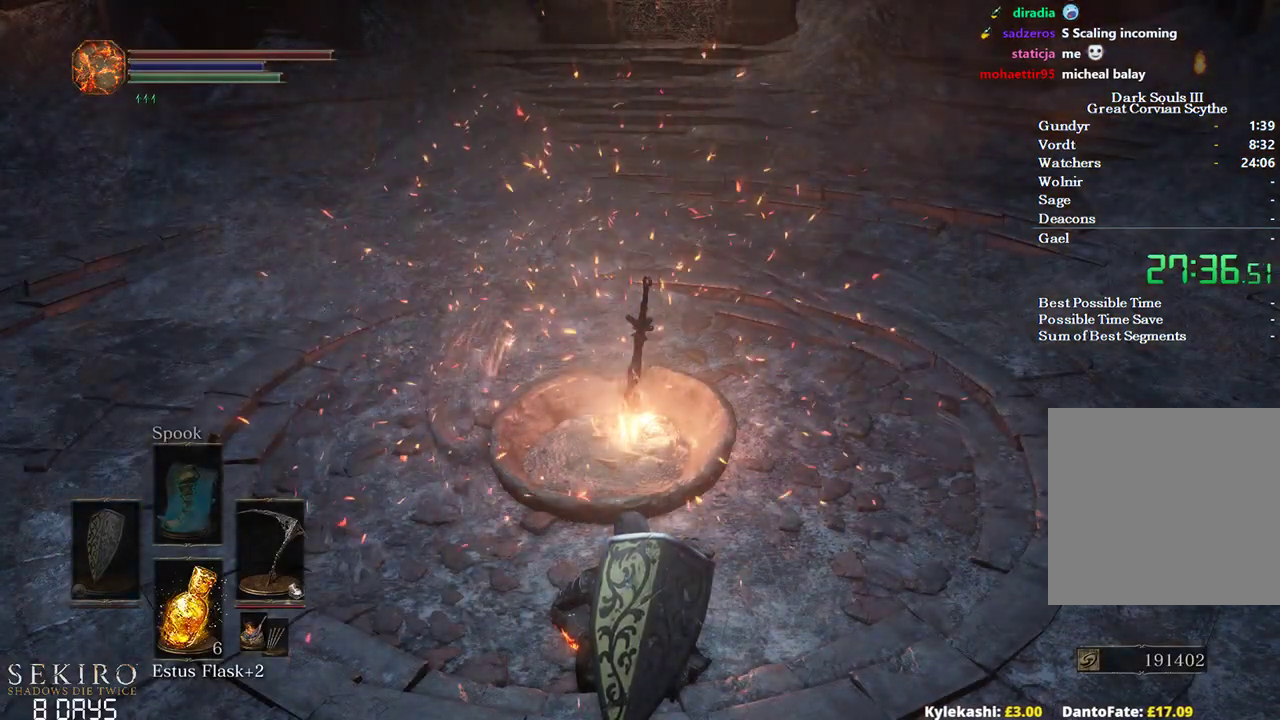
{"buttons": ["A"], "left_stick": "center", "right_stick": "center", "events": [[50, "A", "down"], [183, "A", "up"], [233, "A", "down"], [367, "A", "up"], [450, "A", "down"]]}
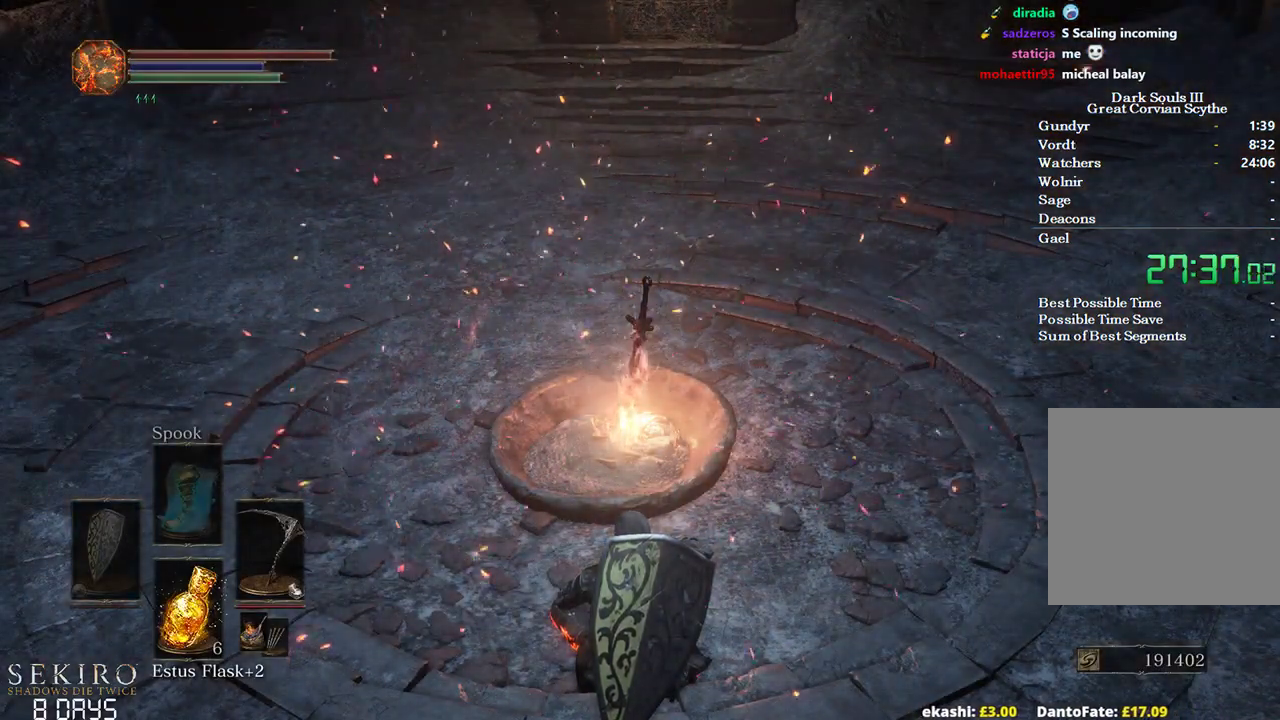
{"buttons": ["A"], "left_stick": "center", "right_stick": "center", "events": [[33, "A", "up"], [133, "A", "down"], [233, "A", "up"], [300, "A", "down"], [417, "A", "up"], [483, "A", "down"]]}
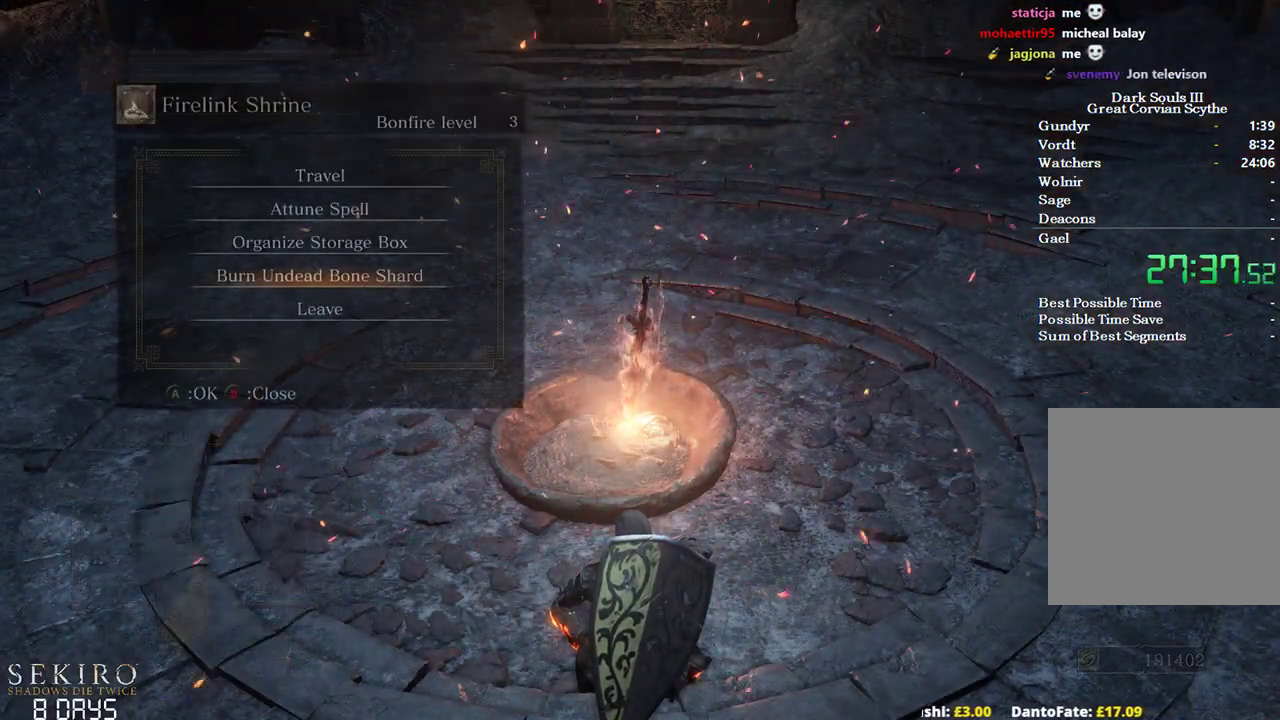
{"buttons": [], "left_stick": "center", "right_stick": "center", "events": [[100, "A", "up"], [300, "A", "down"], [433, "A", "up"]]}
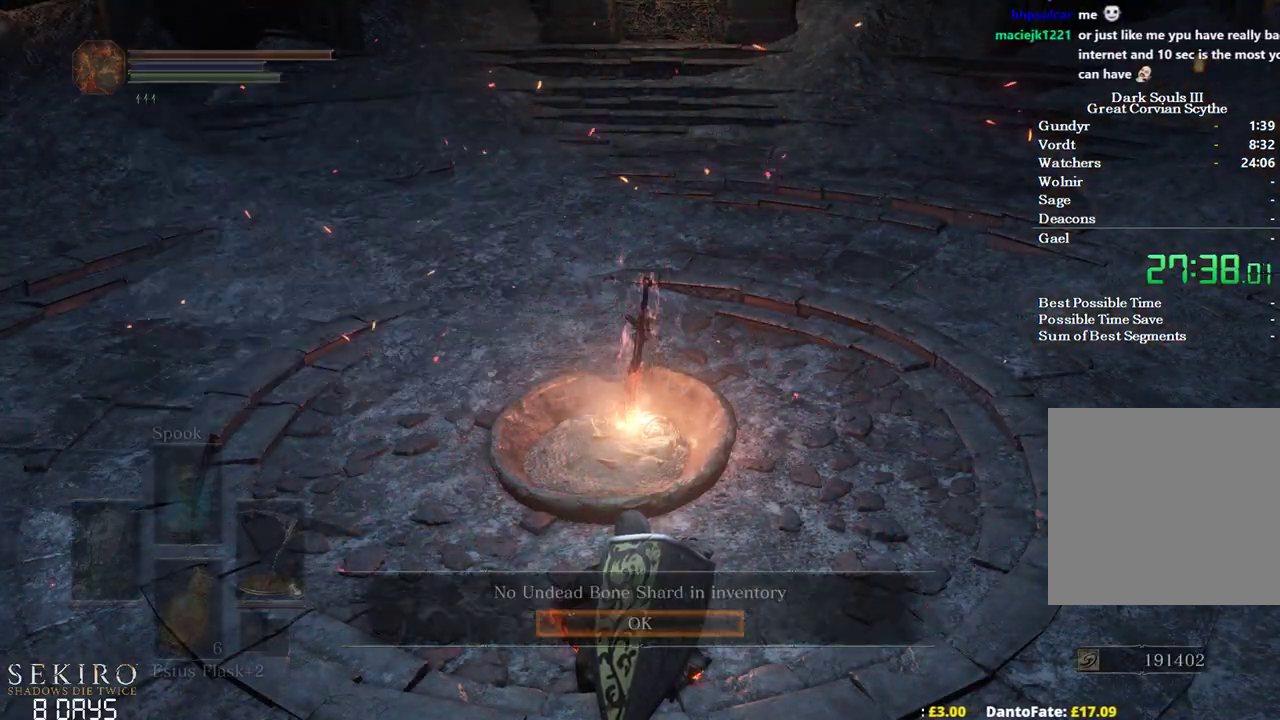
{"buttons": [], "left_stick": "center", "right_stick": "center", "events": [[300, "A", "down"], [433, "A", "up"]]}
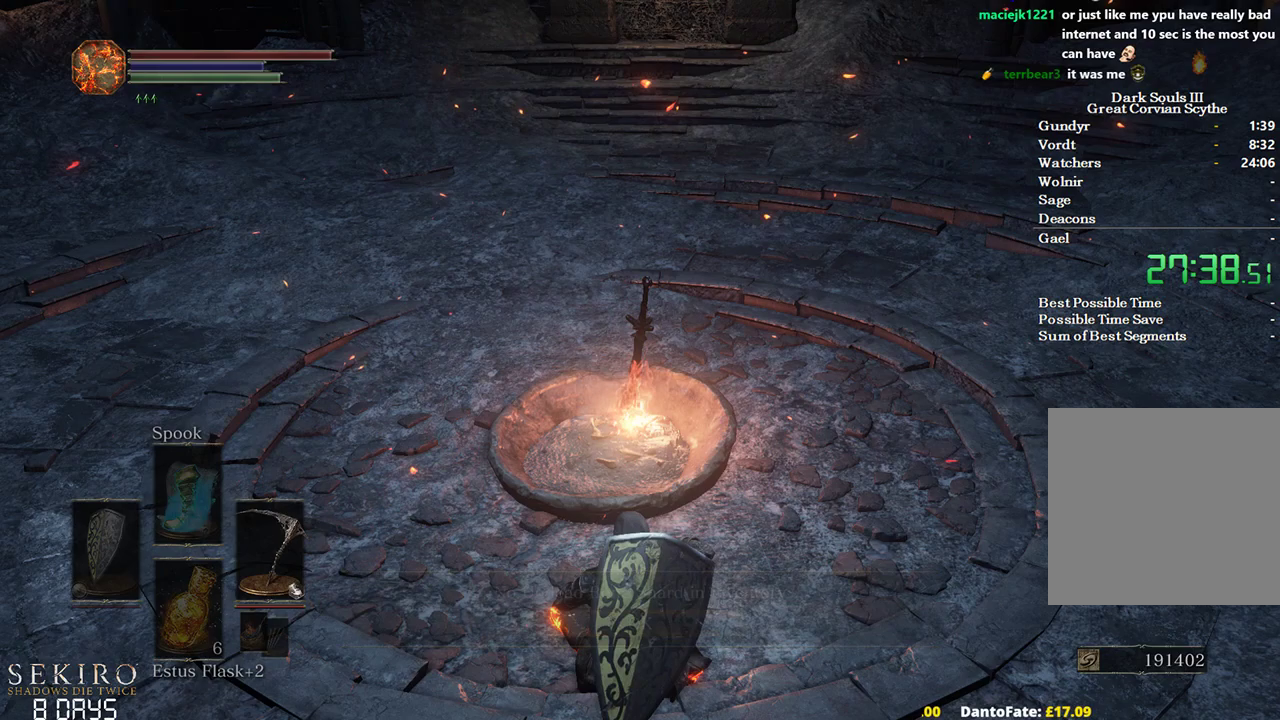
{"buttons": ["DPAD_DOWN"], "left_stick": "center", "right_stick": "center", "events": [[333, "DPAD_DOWN", "down"], [417, "DPAD_DOWN", "up"], [467, "DPAD_DOWN", "down"]]}
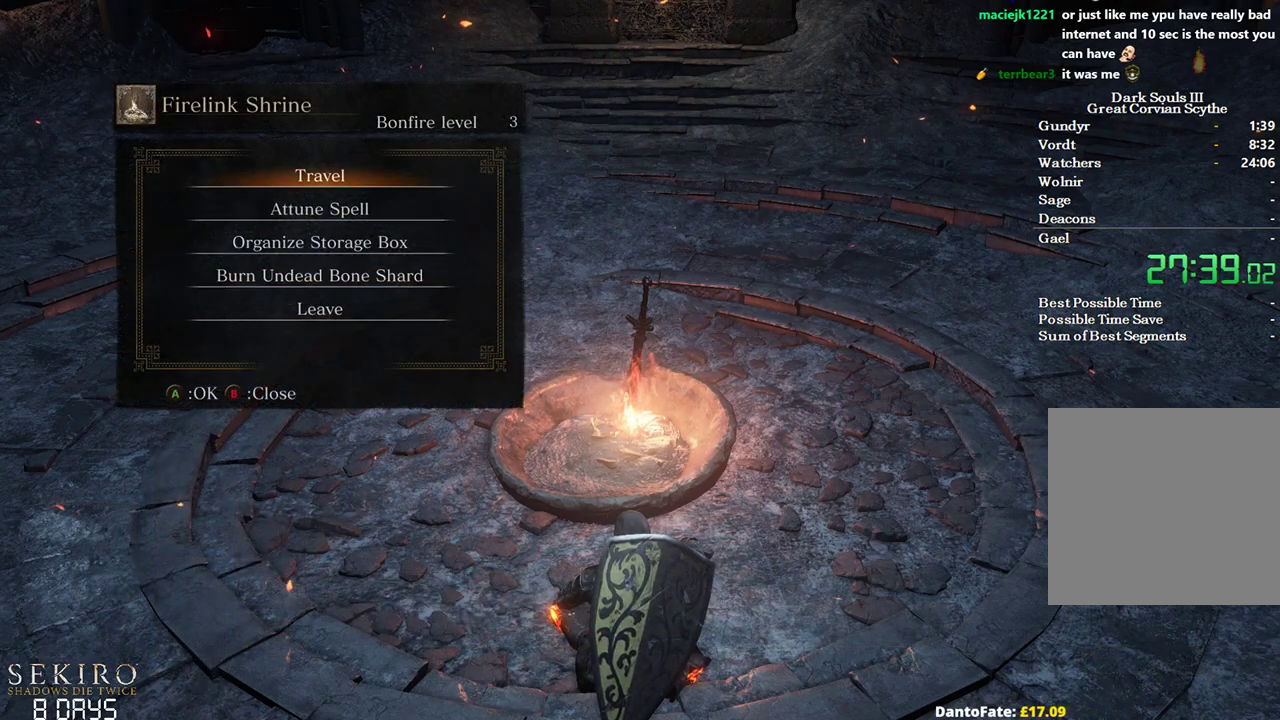
{"buttons": [], "left_stick": "center", "right_stick": "center", "events": [[50, "A", "down"], [83, "DPAD_DOWN", "up"], [150, "A", "up"]]}
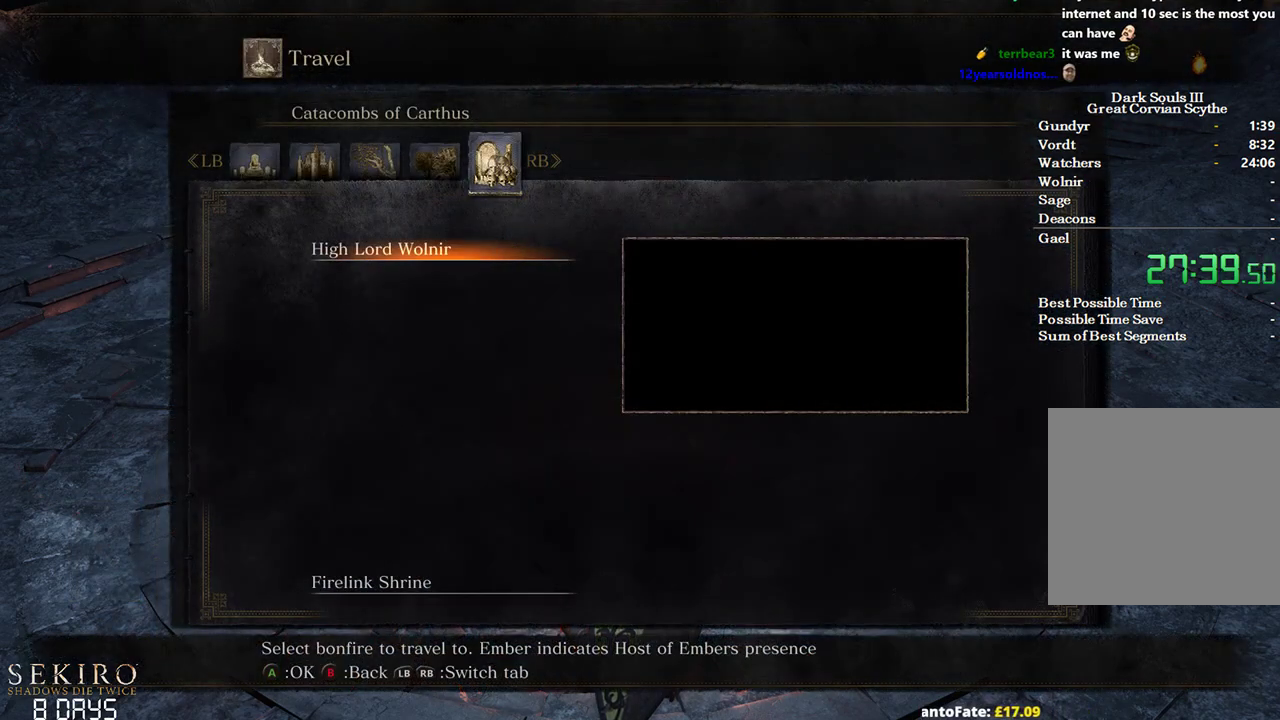
{"buttons": [], "left_stick": "center", "right_stick": "center", "events": []}
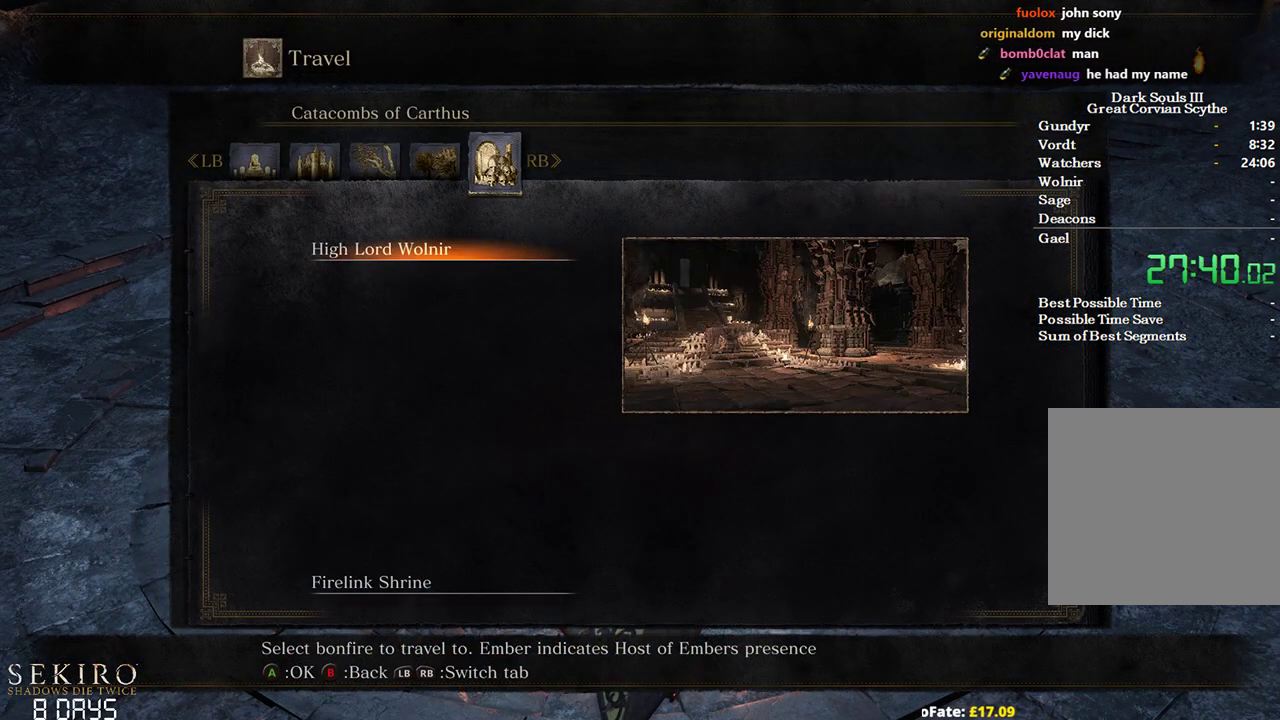
{"buttons": [], "left_stick": "center", "right_stick": "center", "events": [[267, "L1", "down"], [350, "L1", "up"]]}
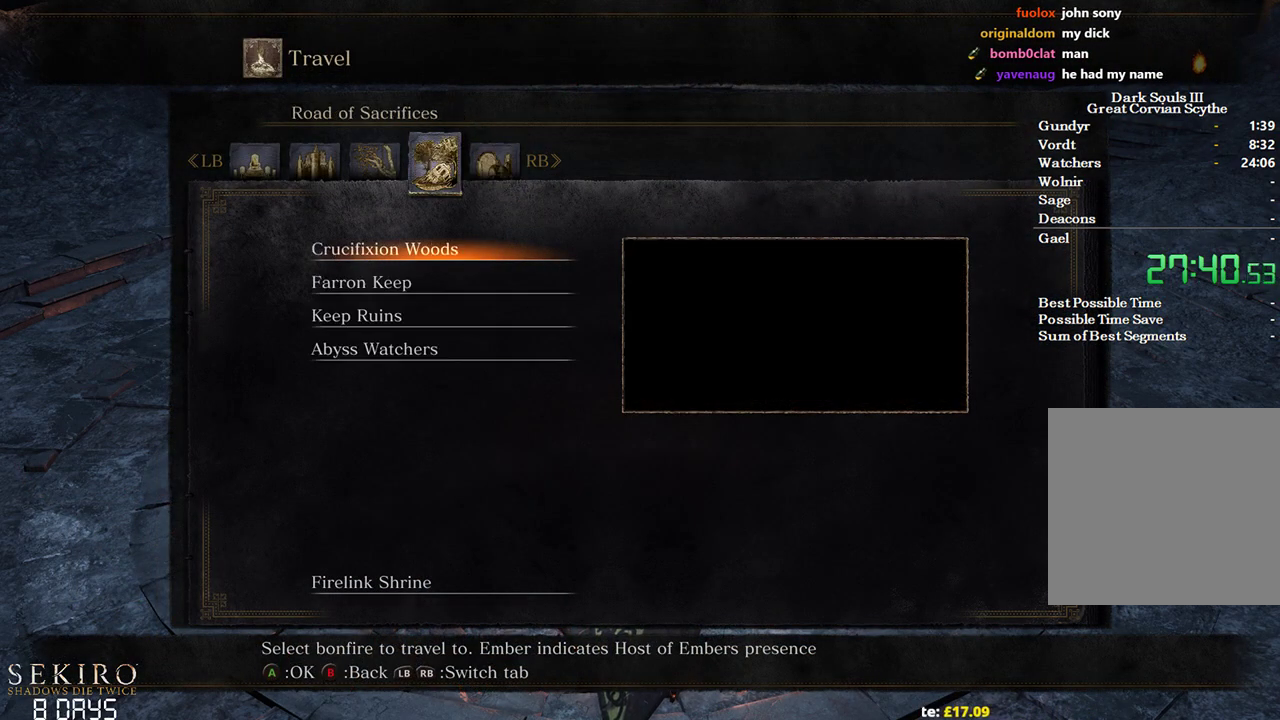
{"buttons": [], "left_stick": "center", "right_stick": "center", "events": []}
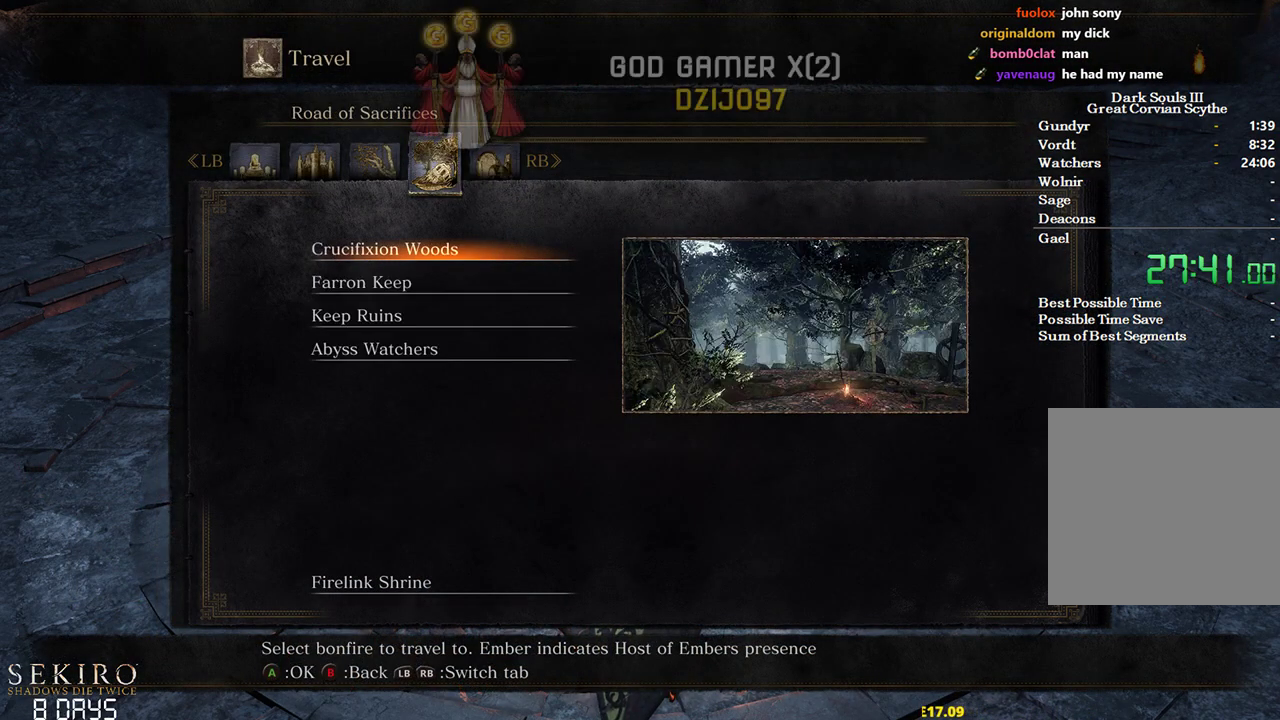
{"buttons": [], "left_stick": "center", "right_stick": "center", "events": []}
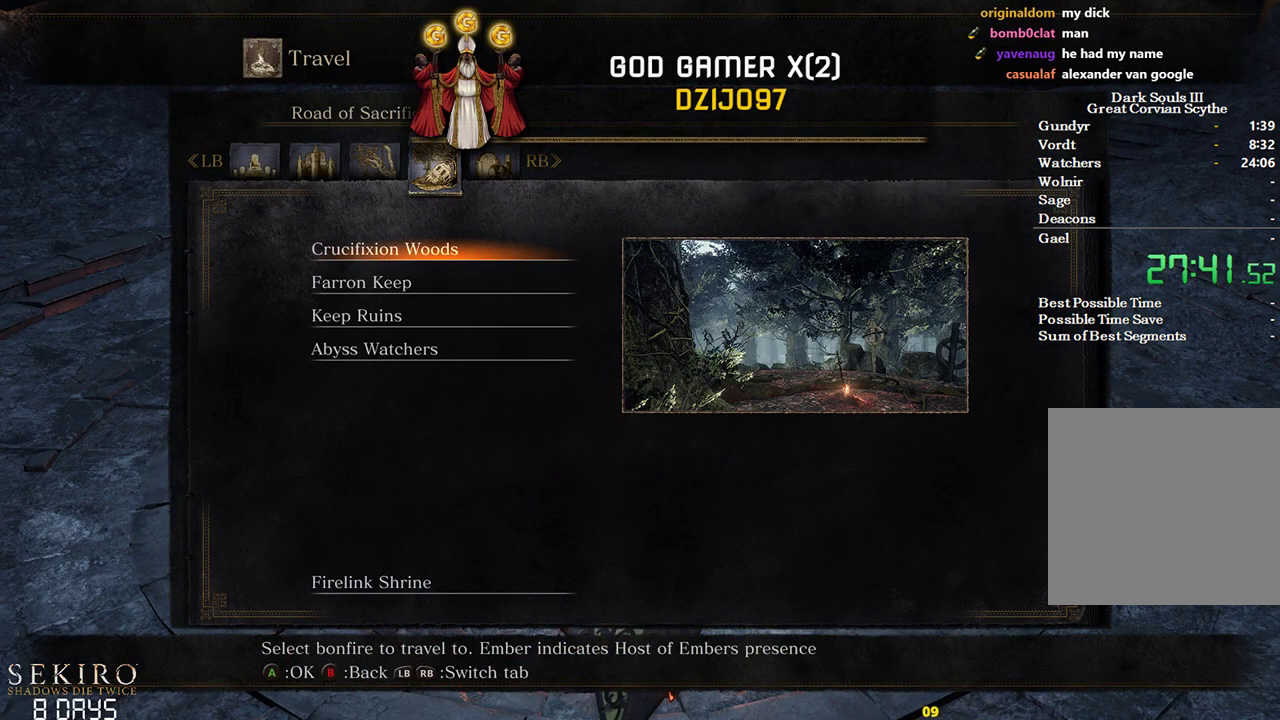
{"buttons": [], "left_stick": "center", "right_stick": "center", "events": []}
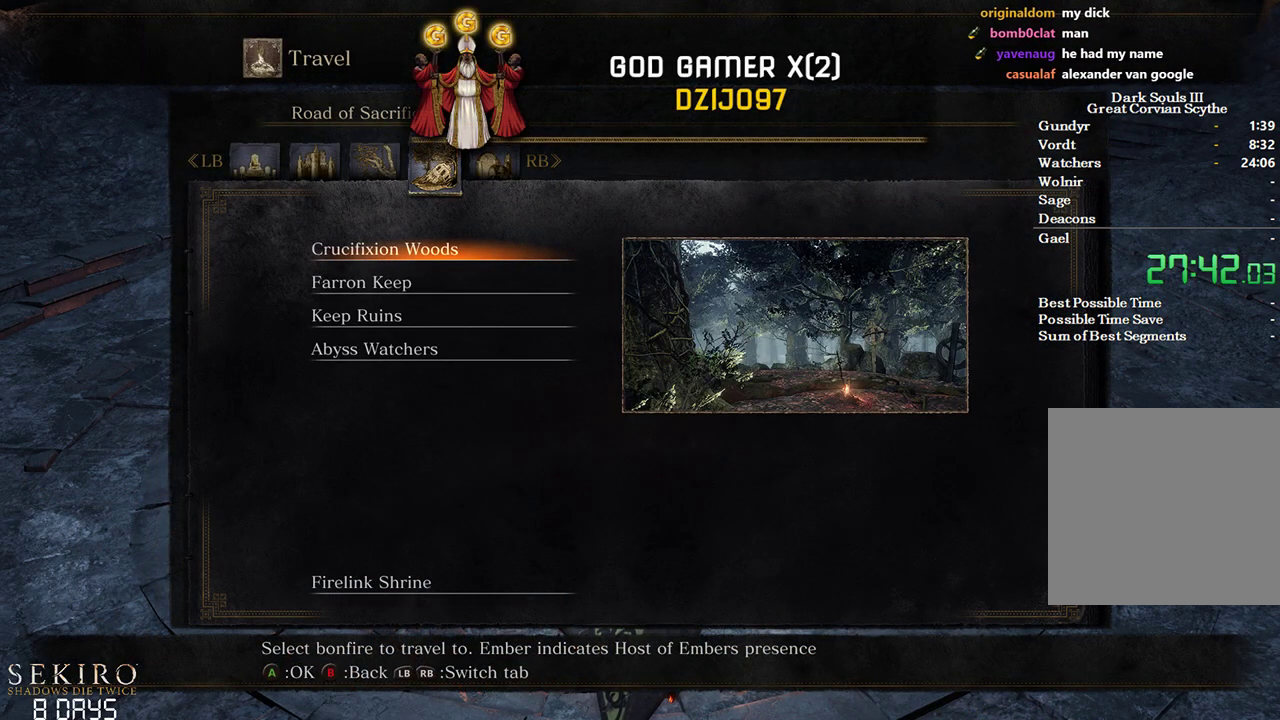
{"buttons": [], "left_stick": "center", "right_stick": "center", "events": []}
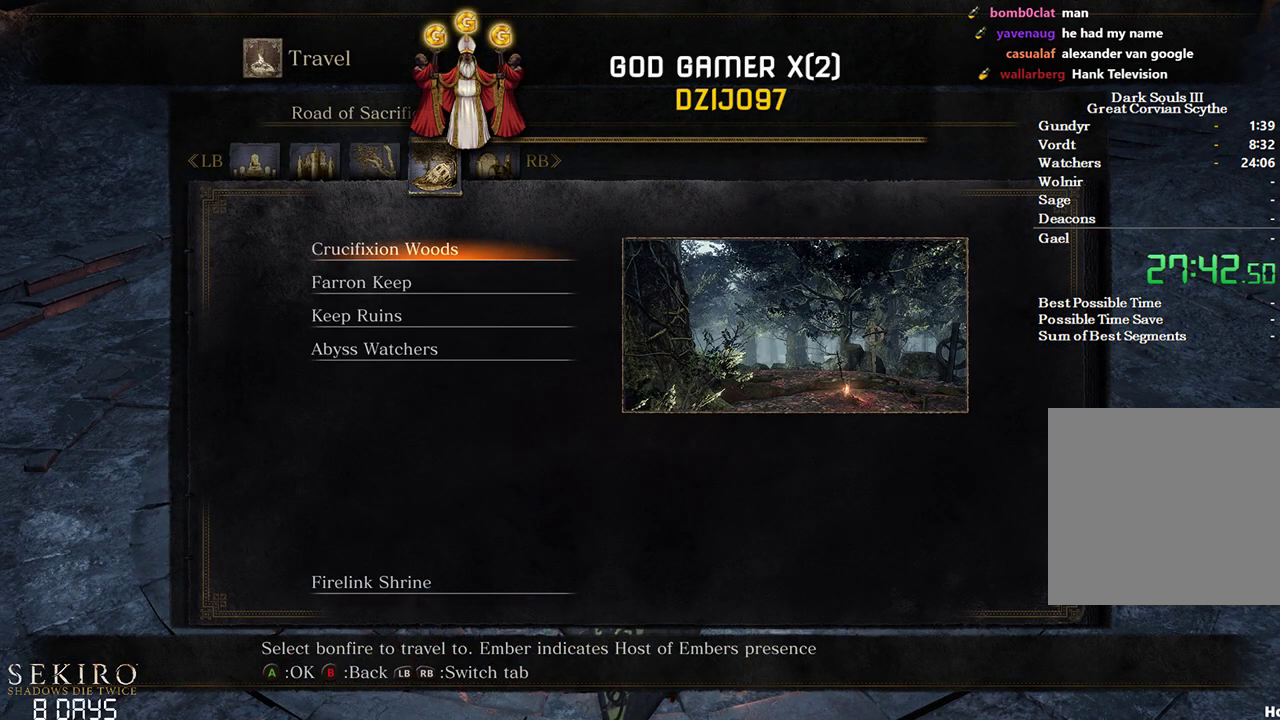
{"buttons": [], "left_stick": "center", "right_stick": "center", "events": []}
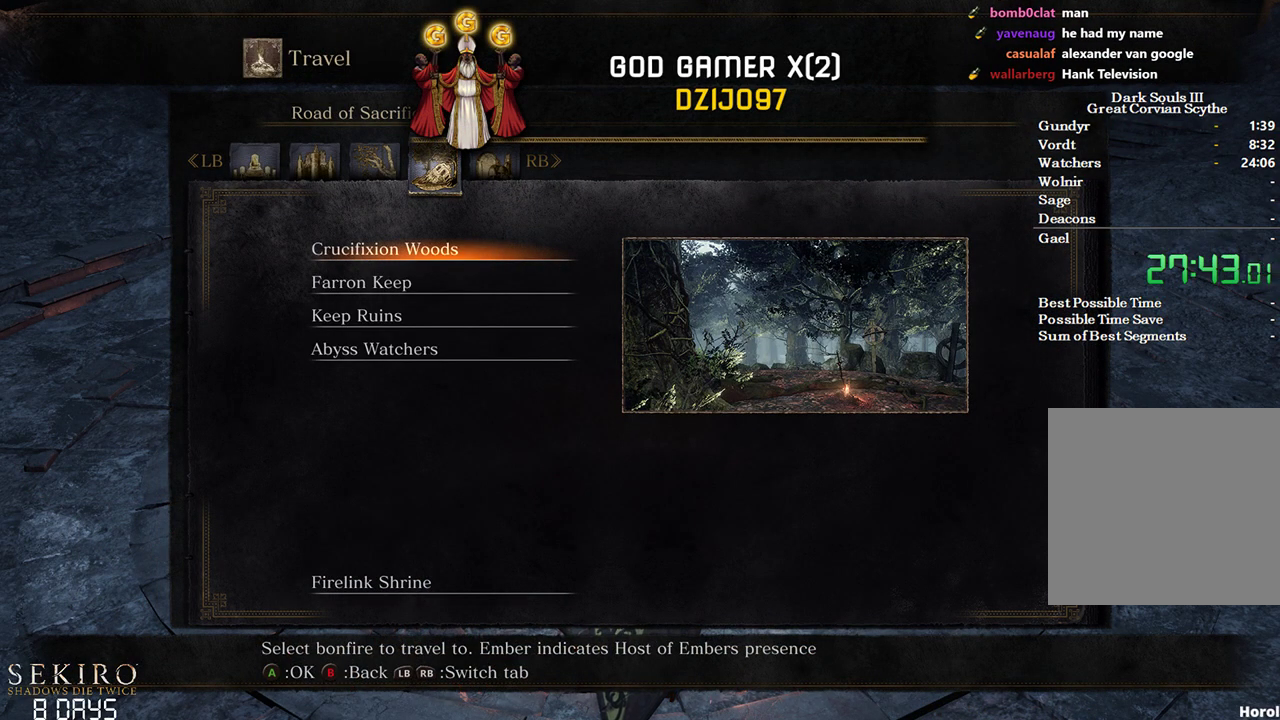
{"buttons": [], "left_stick": "center", "right_stick": "center", "events": []}
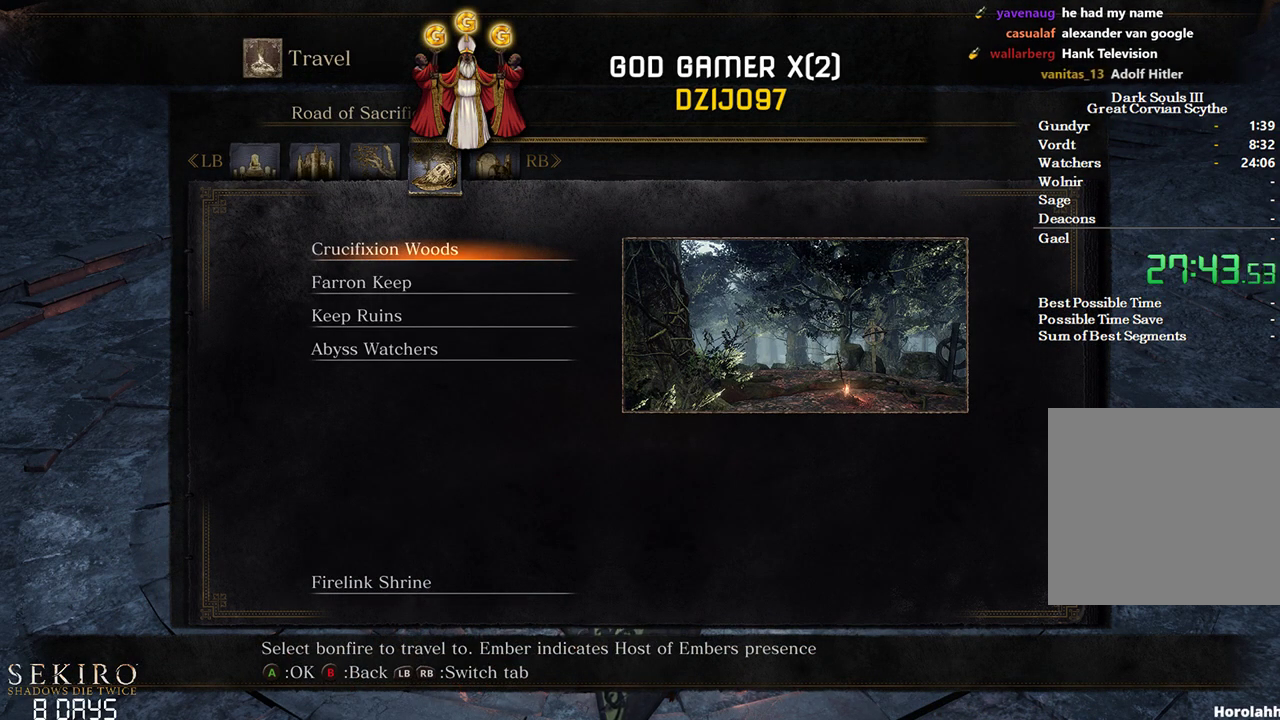
{"buttons": [], "left_stick": "center", "right_stick": "center", "events": []}
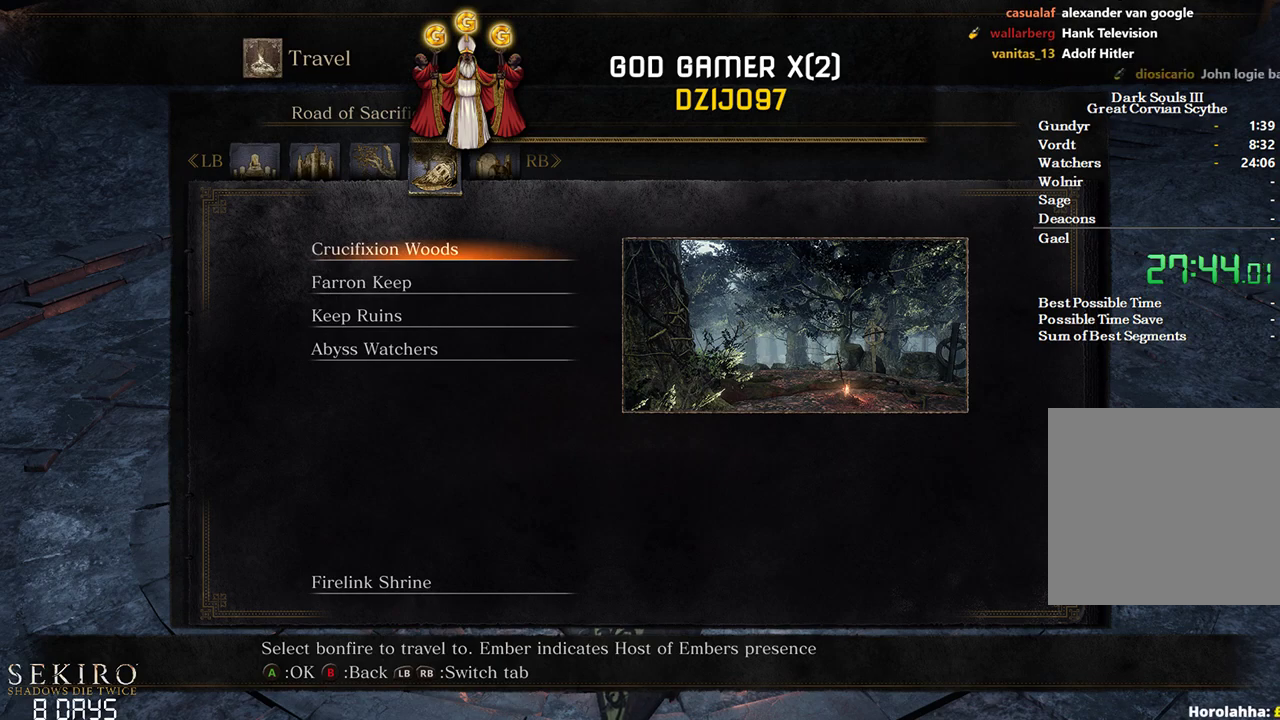
{"buttons": ["SELECT"], "left_stick": "center", "right_stick": "center", "events": [[483, "SELECT", "down"]]}
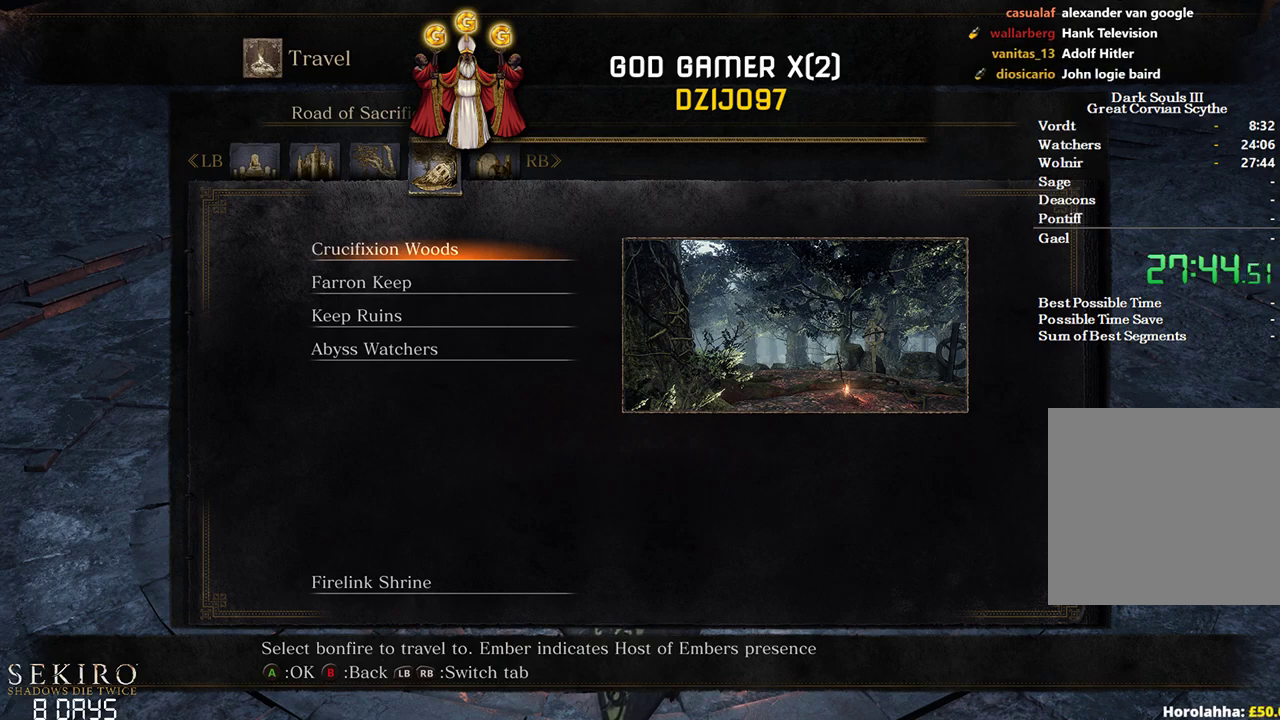
{"buttons": [], "left_stick": "center", "right_stick": "center", "events": [[67, "SELECT", "up"]]}
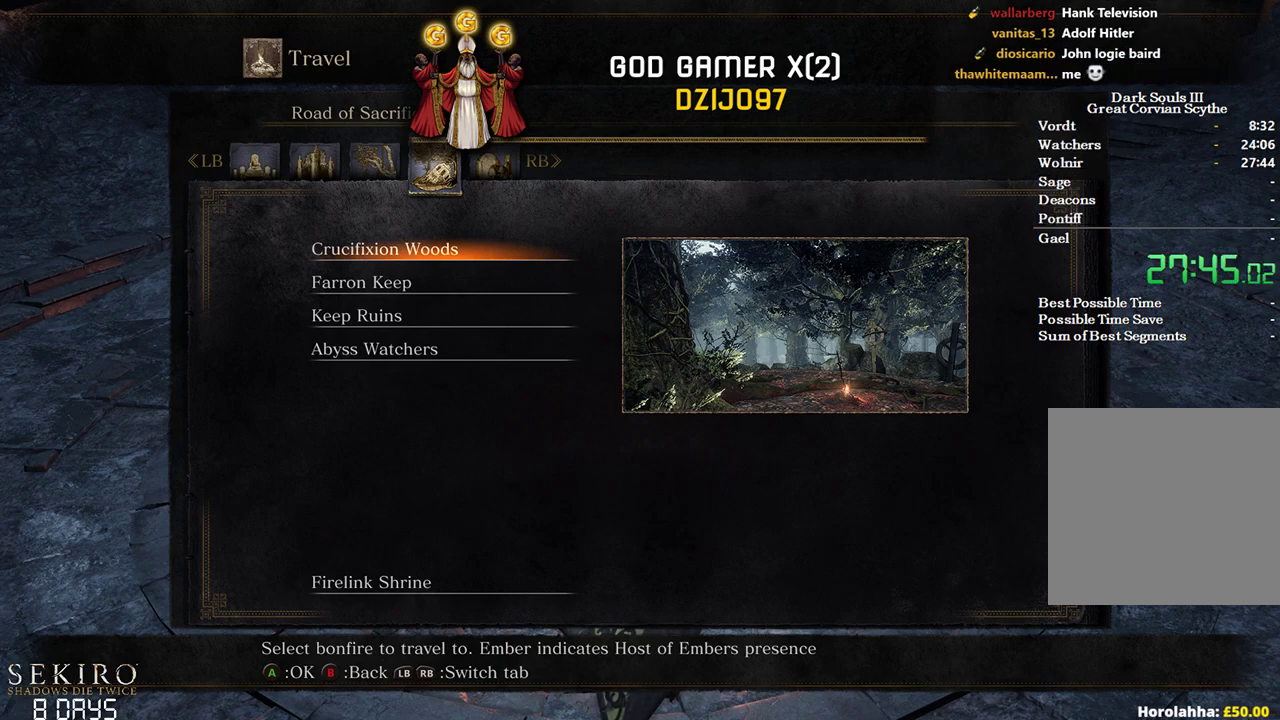
{"buttons": [], "left_stick": "center", "right_stick": "center", "events": [[200, "A", "down"], [233, "A", "up"]]}
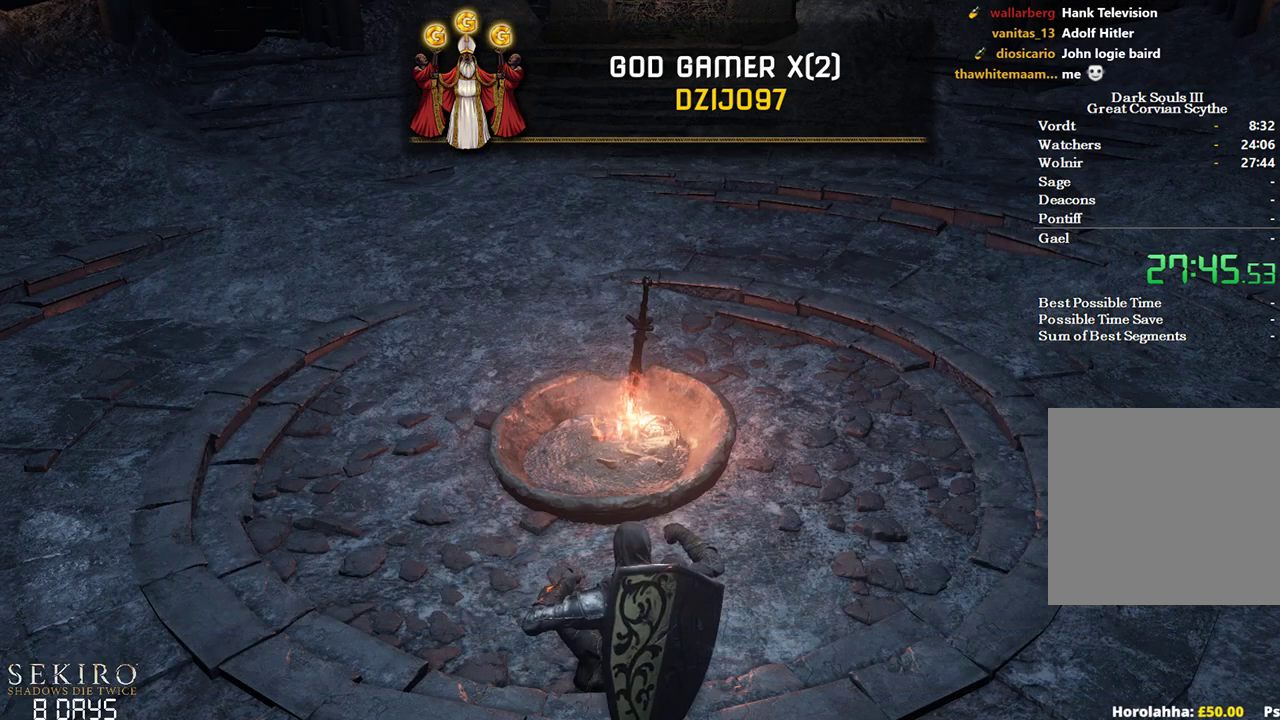
{"buttons": [], "left_stick": "center", "right_stick": "center", "events": []}